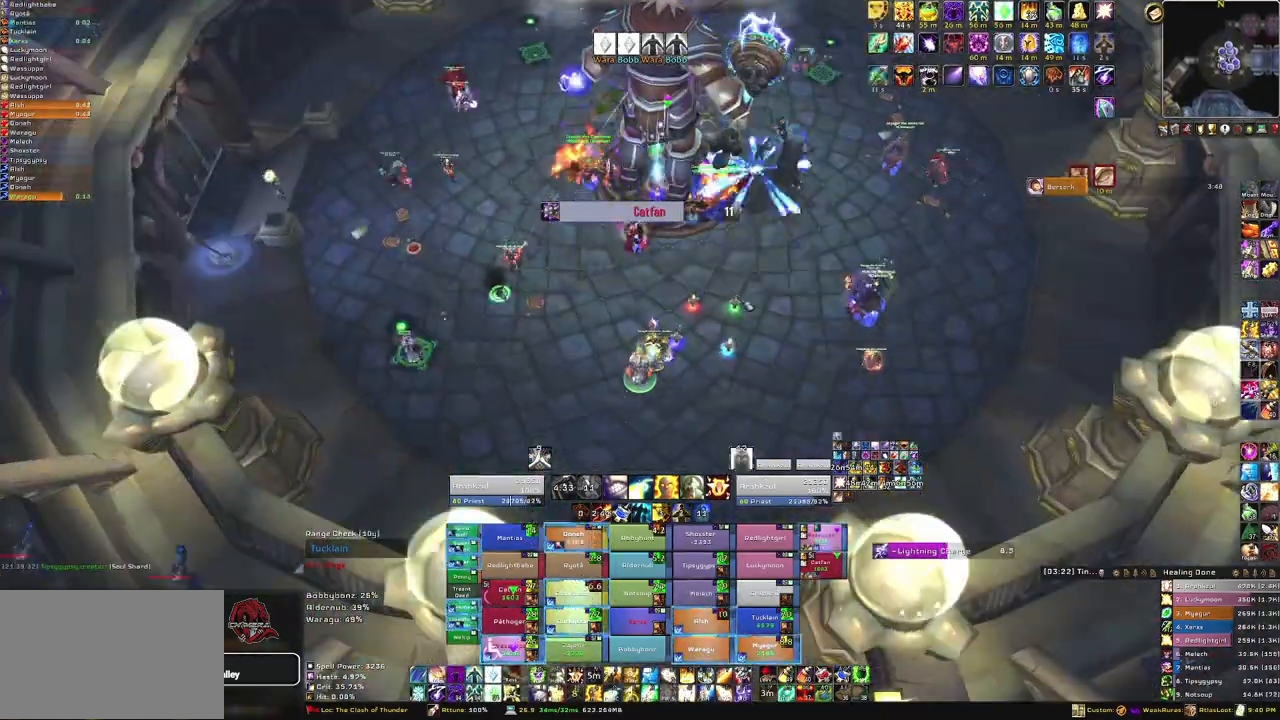
Gameplay with keyboard and mouse; each line is a JSON object with the keys and mouse buttons held at the frame after it. "events" lists presses ("down") and releases ("up") of "1", "2", "3", "4", "5", "a", "alt", "b", "c", "ctrl", "d", "e", "f", "g", "q", "r", "s", "shift", "space", "t", "tab", "tilde", "v", "w", "x", "z", "mouse_left", "mouse_wheel", "mouse_right", "mouse_mb4" and "mouse_mb5" between this image and that frame as [ms after this image, input, new state], when the widget could be followed in between. "mouse_left", "mouse_wheel", "mouse_right", "mouse_mb4", "mouse_mb5" = the "left", "wheel", "right", "mb4", "mb5" buttons of the "mouse" list. No other keys are recorded. "wheel" means that the mouse wheel is clicked or scrolled. Mouse movement is not recorded.
{"keys": ["alt", "t"], "mouse": [], "events": [[67, "alt", "down"], [367, "t", "down"]]}
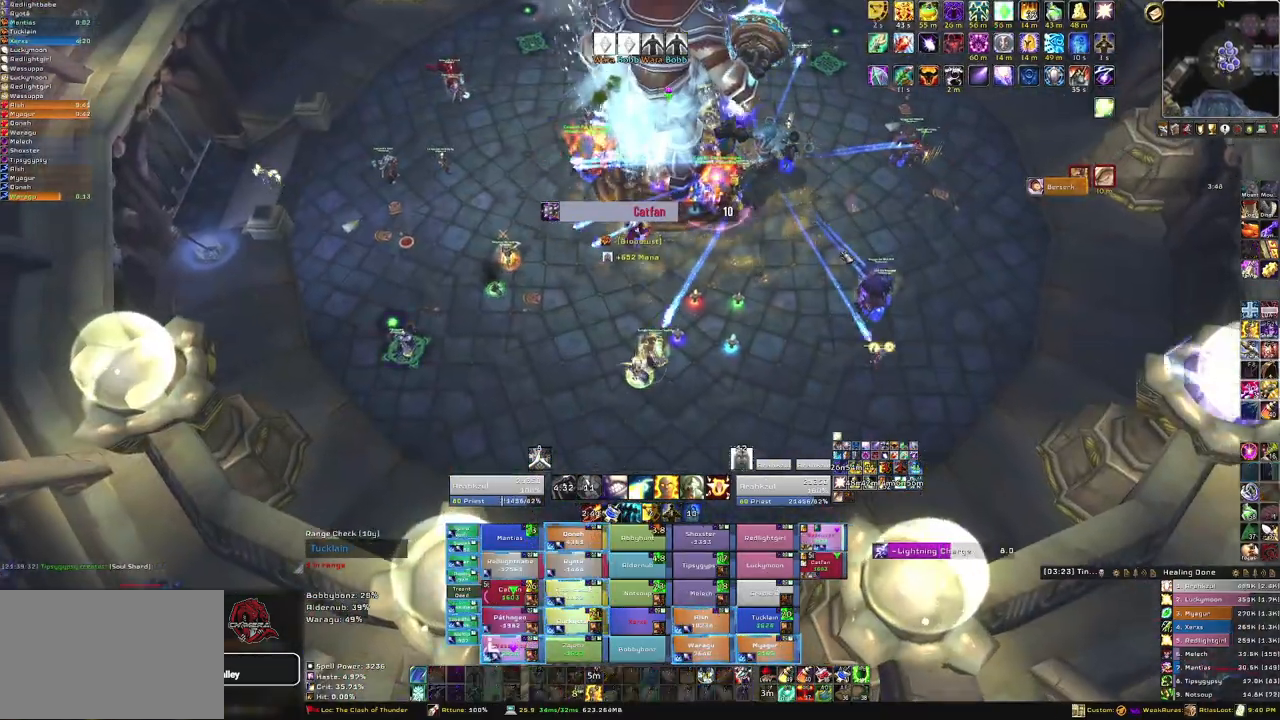
{"keys": ["alt"], "mouse": [], "events": [[34, "t", "up"]]}
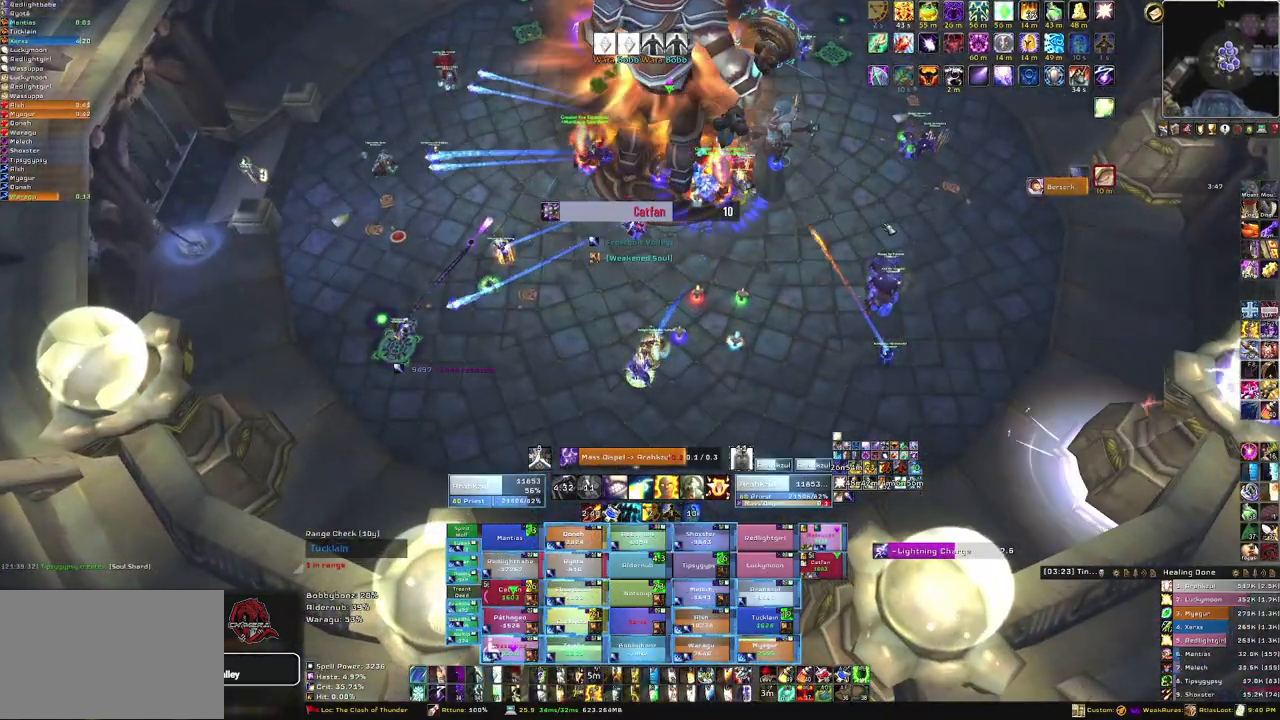
{"keys": ["alt"], "mouse": [], "events": []}
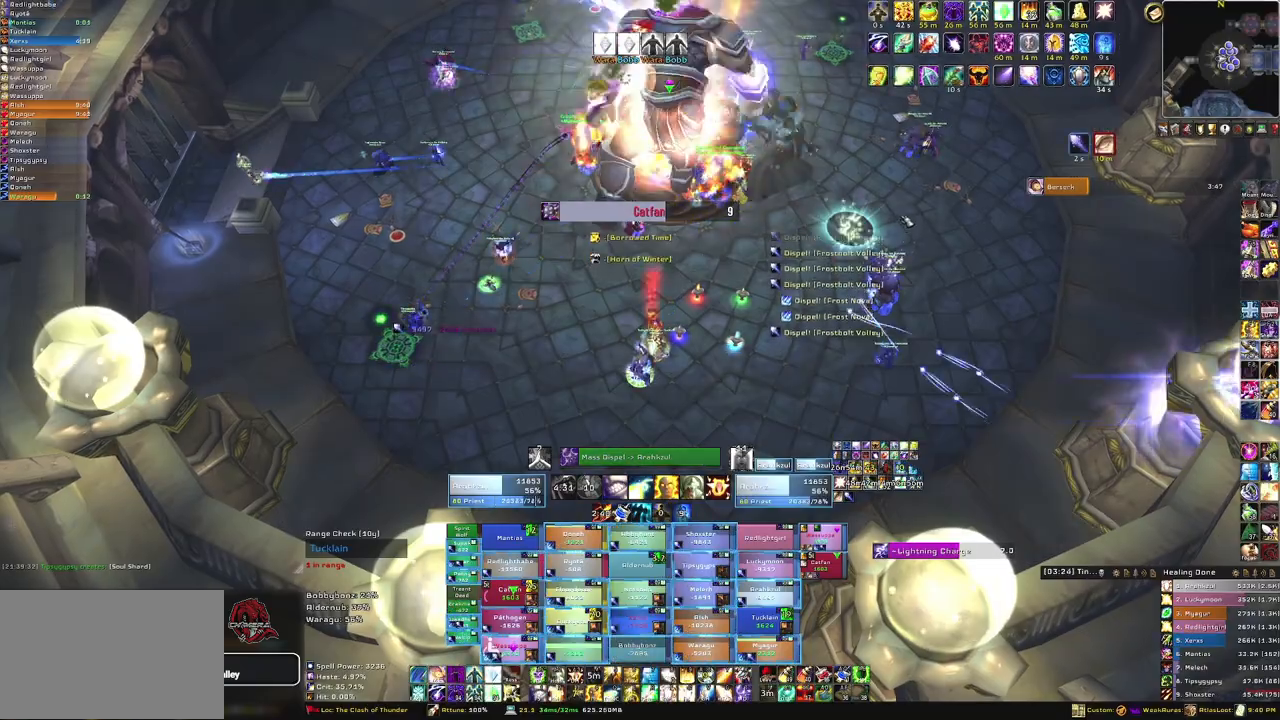
{"keys": ["alt"], "mouse": [], "events": [[67, "t", "down"], [201, "t", "up"]]}
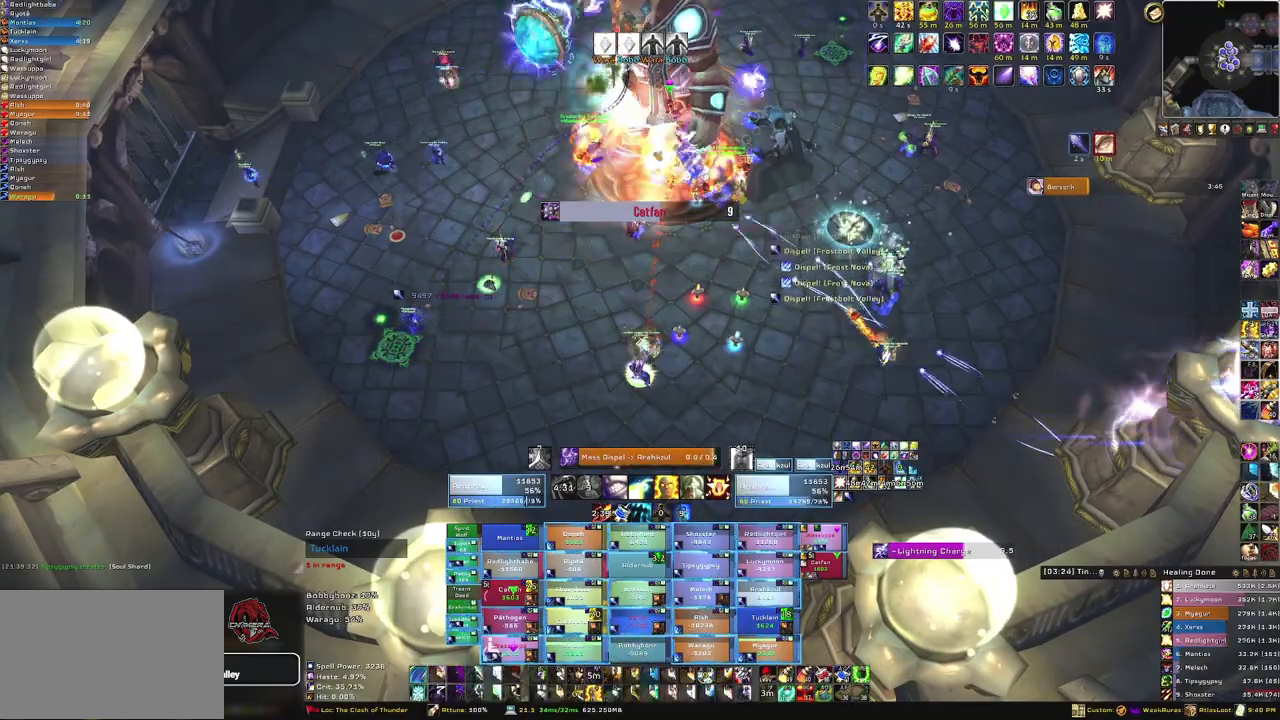
{"keys": ["alt"], "mouse": [], "events": []}
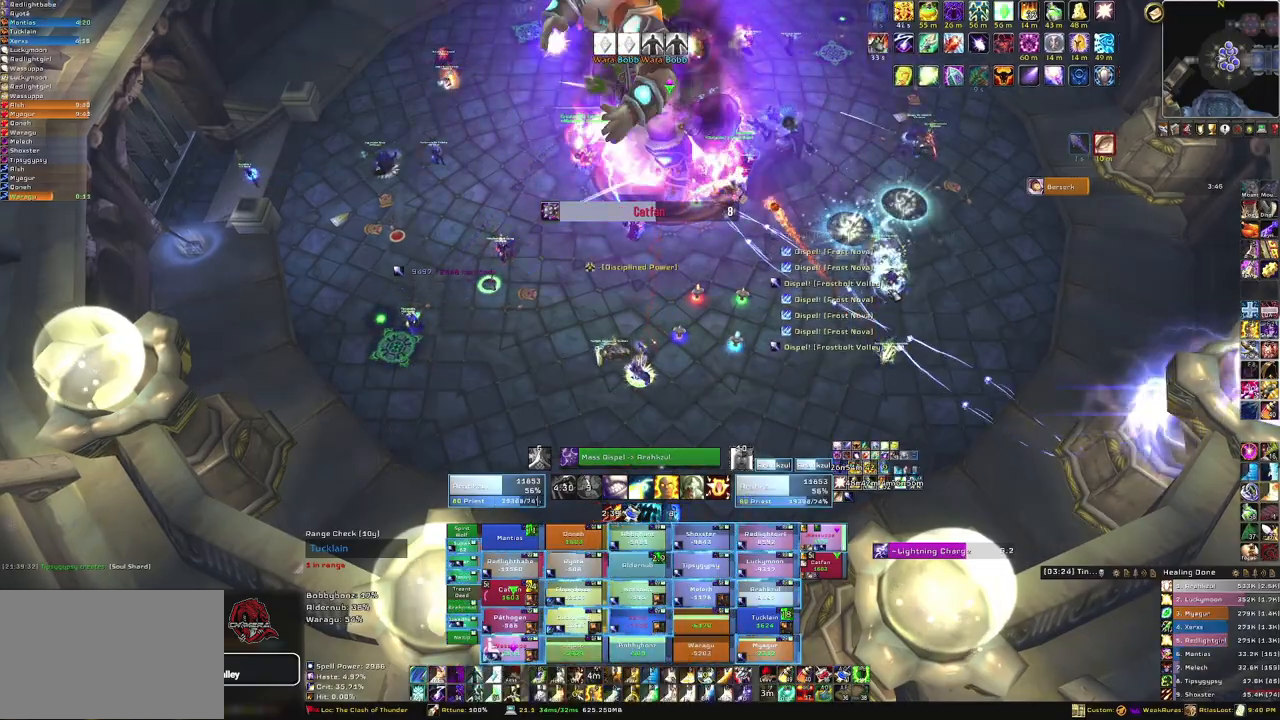
{"keys": ["a"], "mouse": [], "events": [[133, "alt", "up"], [500, "a", "down"]]}
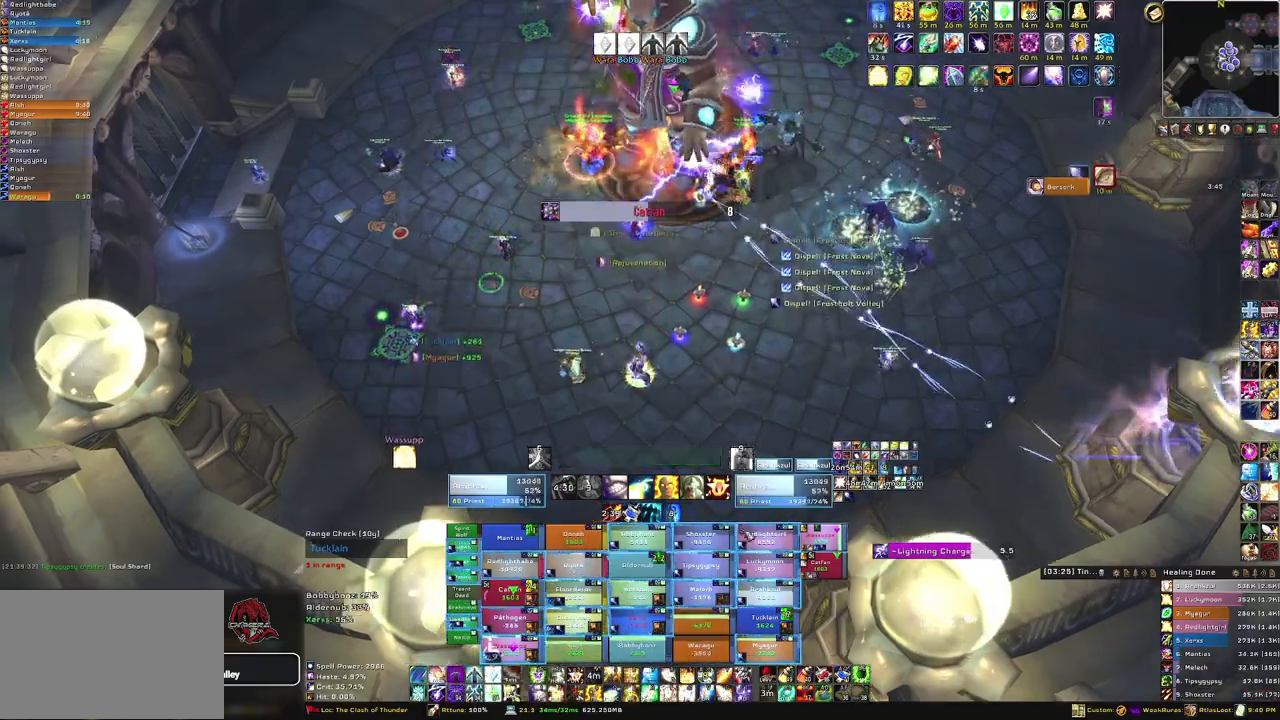
{"keys": ["t", "w"], "mouse": [], "events": [[267, "w", "down"], [368, "a", "up"], [434, "t", "down"]]}
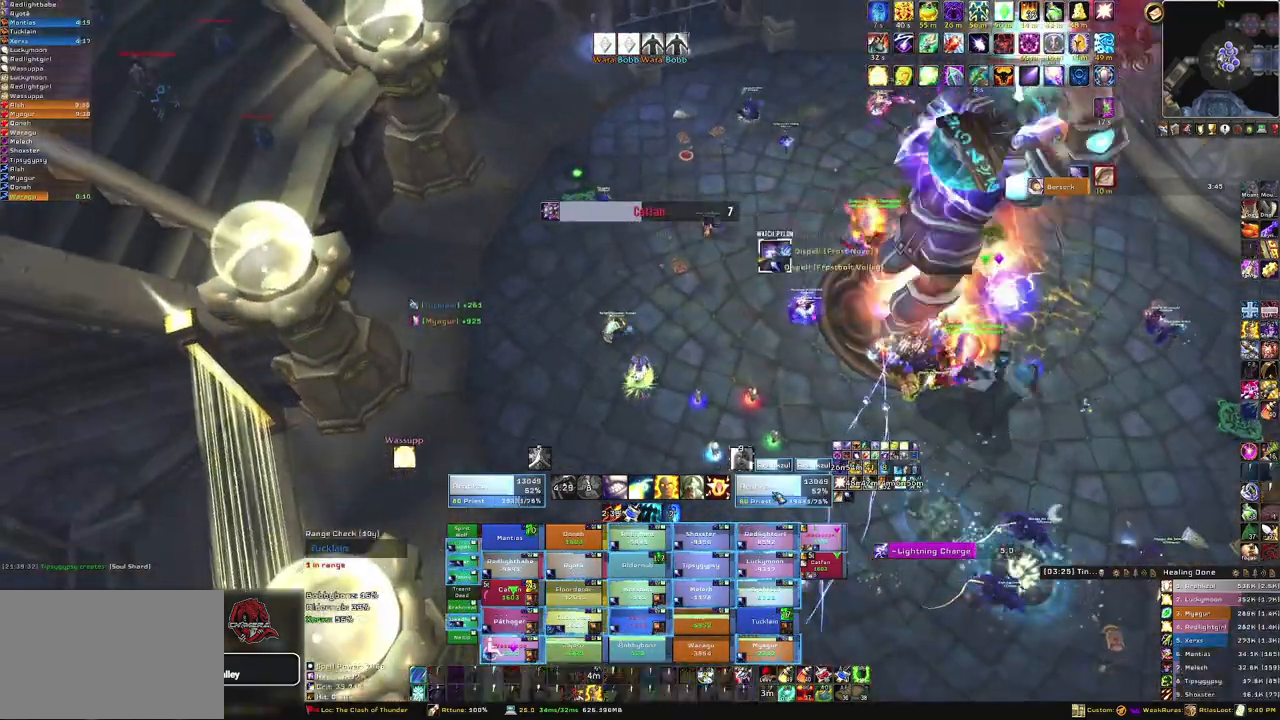
{"keys": ["w"], "mouse": [], "events": [[133, "t", "up"], [334, "a", "down"], [367, "a", "up"]]}
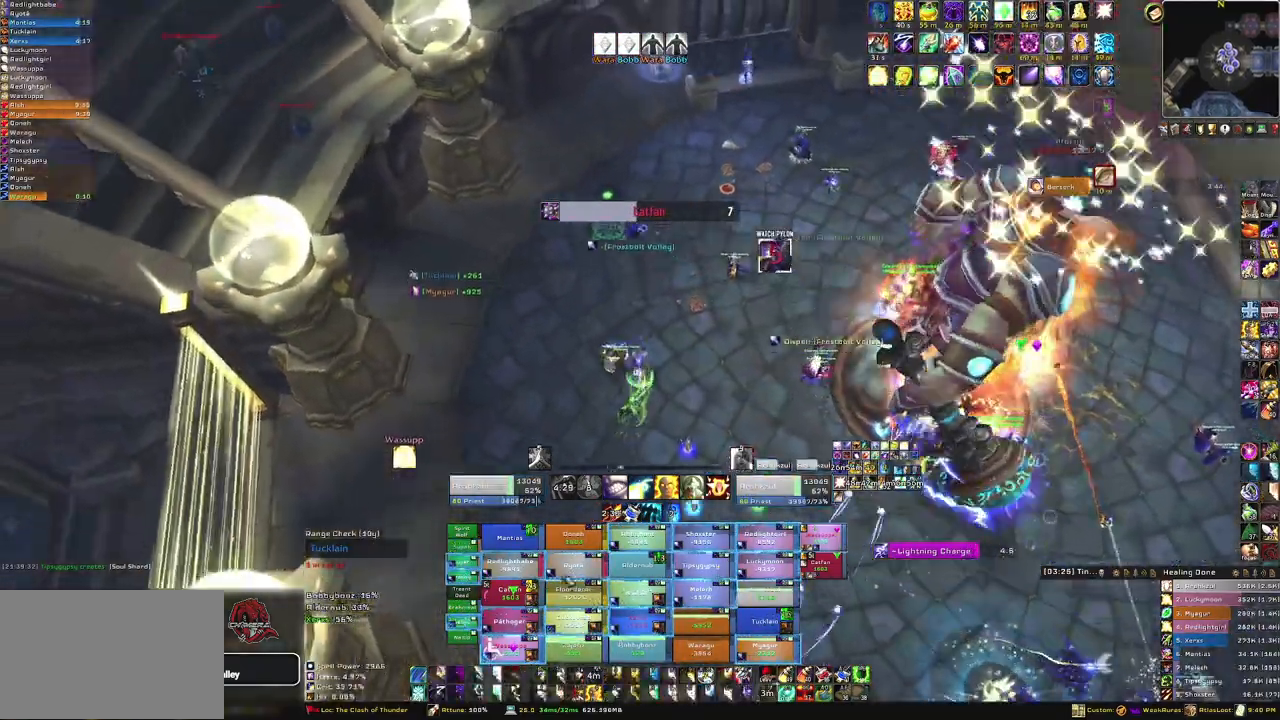
{"keys": ["f", "w"], "mouse": [], "events": [[467, "f", "down"]]}
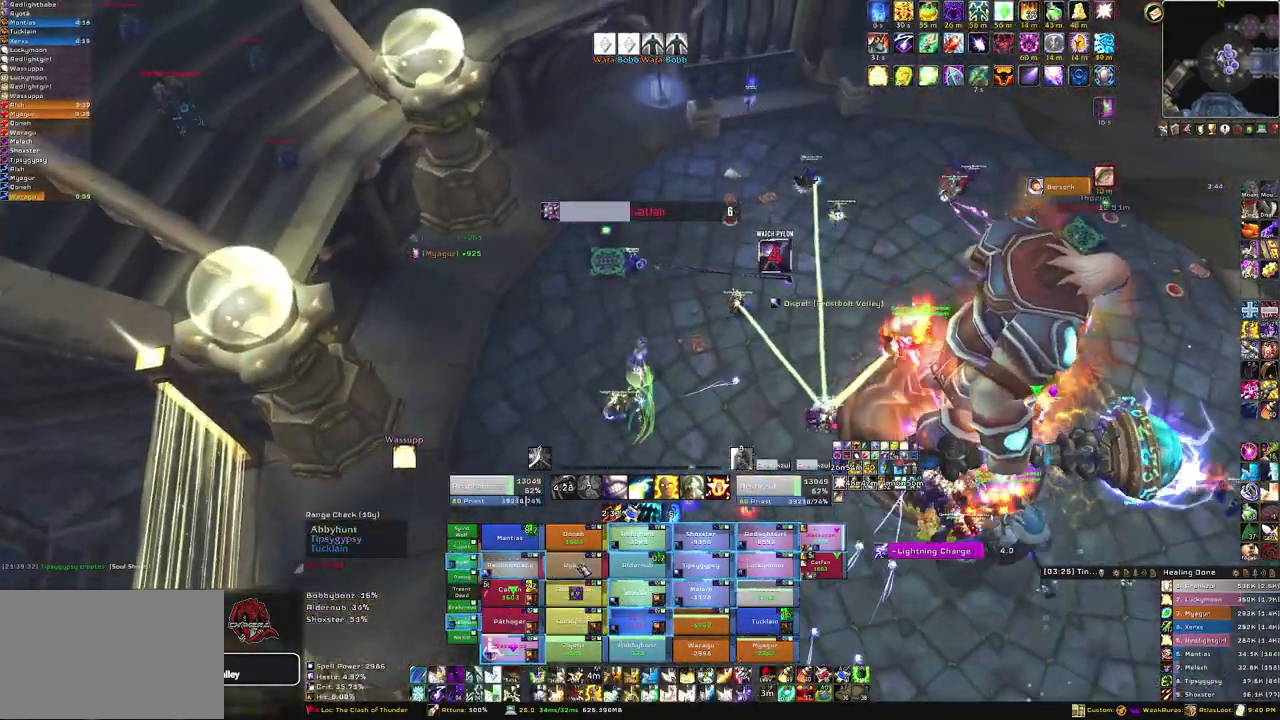
{"keys": [], "mouse": [], "events": [[100, "f", "up"], [467, "w", "up"]]}
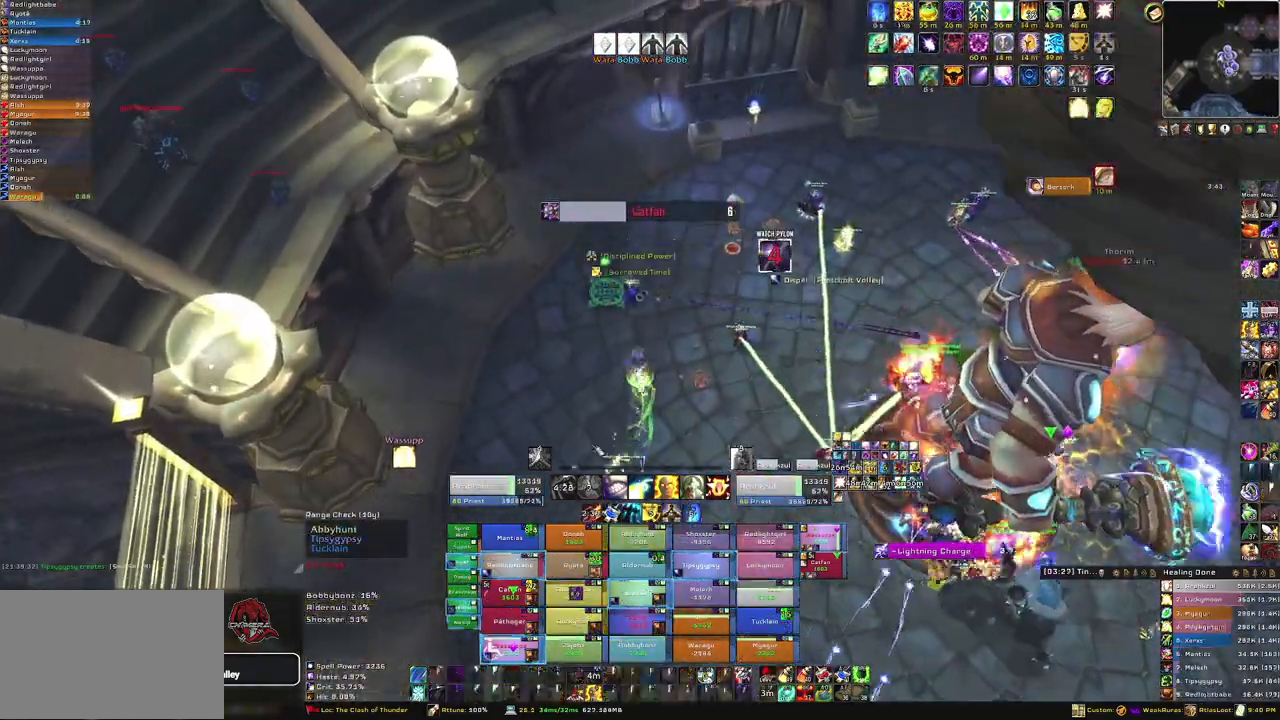
{"keys": ["d"], "mouse": [], "events": [[134, "d", "down"]]}
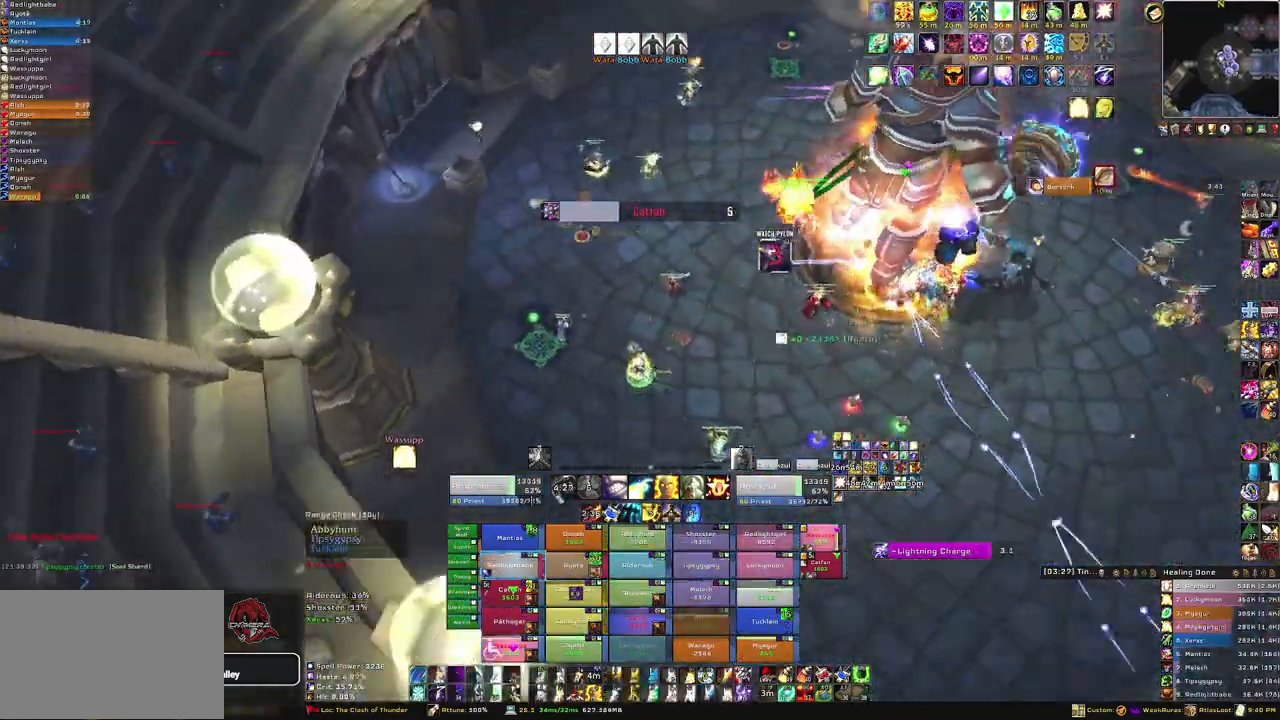
{"keys": ["f"], "mouse": [], "events": [[67, "s", "down"], [167, "d", "up"], [300, "s", "up"], [334, "f", "down"]]}
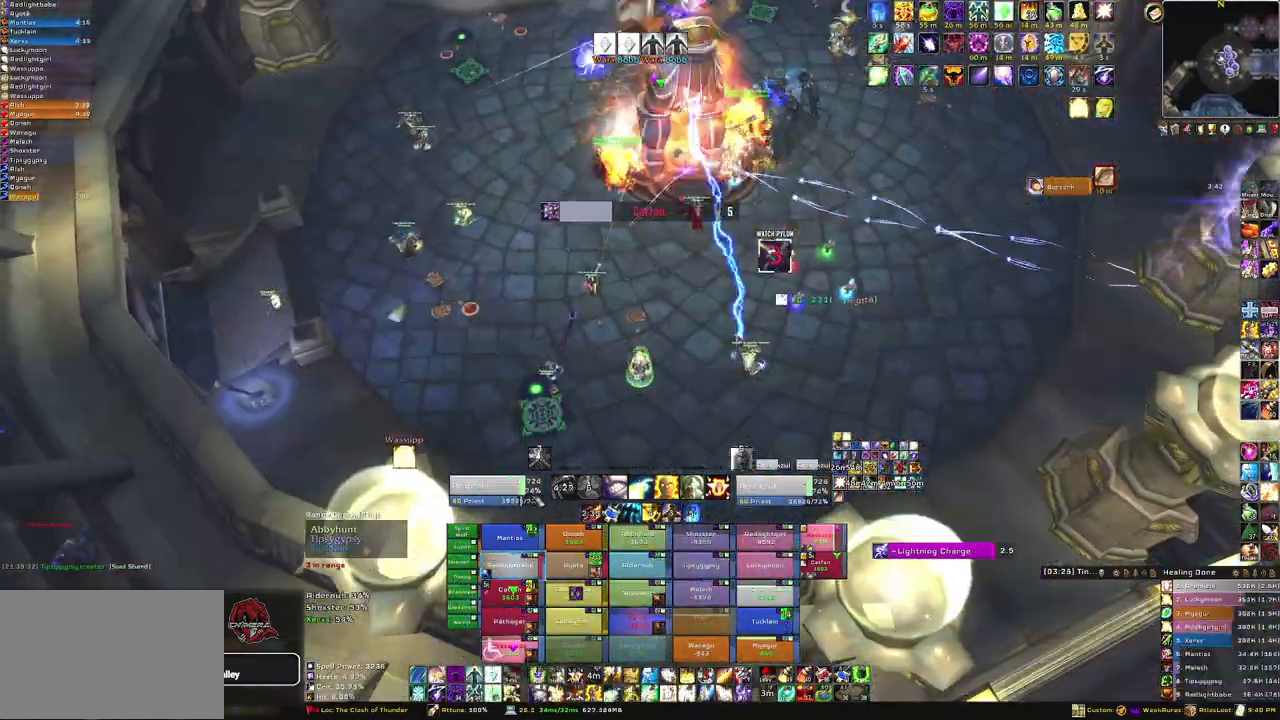
{"keys": ["d"], "mouse": ["right"], "events": [[33, "f", "up"], [300, "mouse_right", "down"], [367, "d", "down"]]}
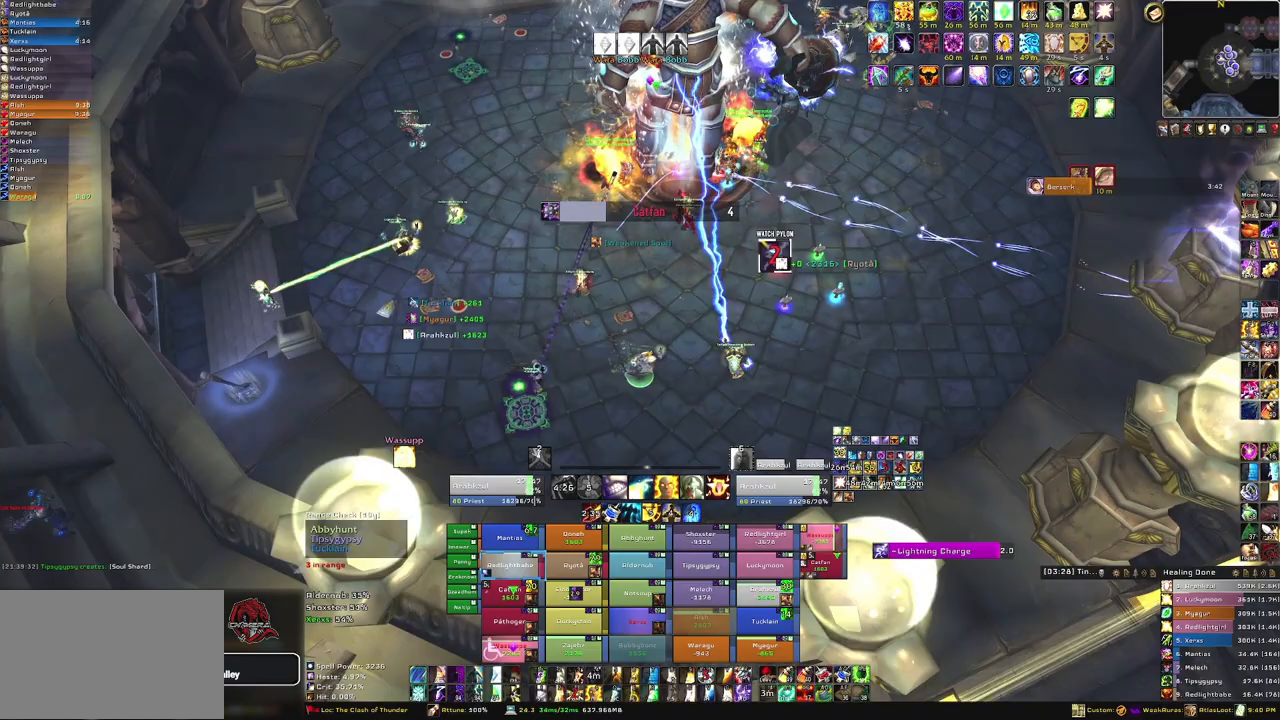
{"keys": ["d"], "mouse": ["right"], "events": []}
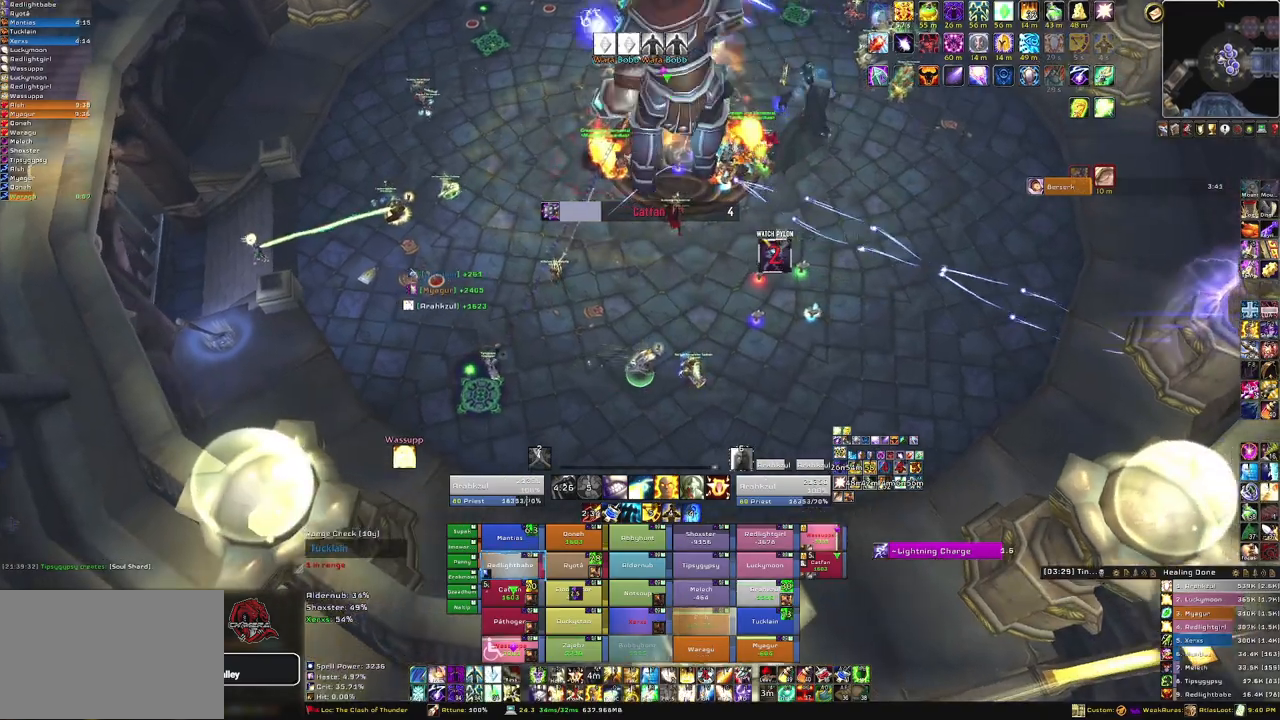
{"keys": [], "mouse": [], "events": [[101, "s", "down"], [201, "d", "up"], [201, "mouse_right", "up"], [301, "s", "up"]]}
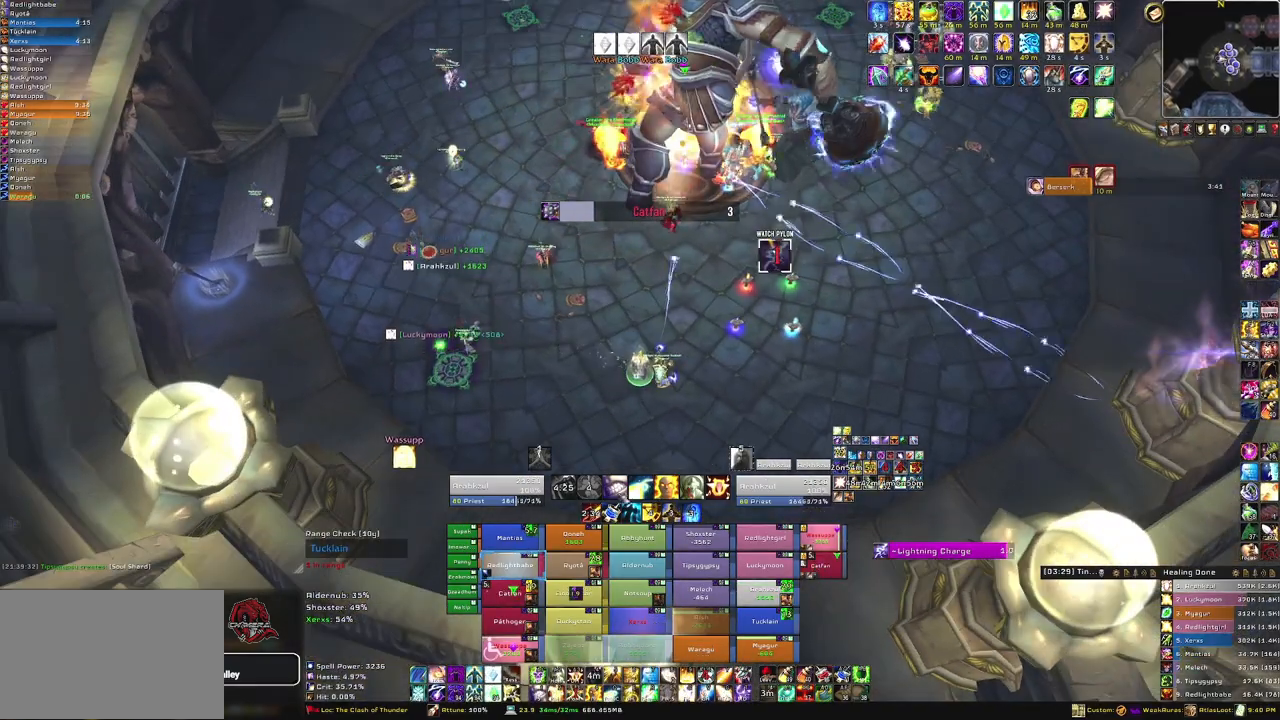
{"keys": [], "mouse": [], "events": []}
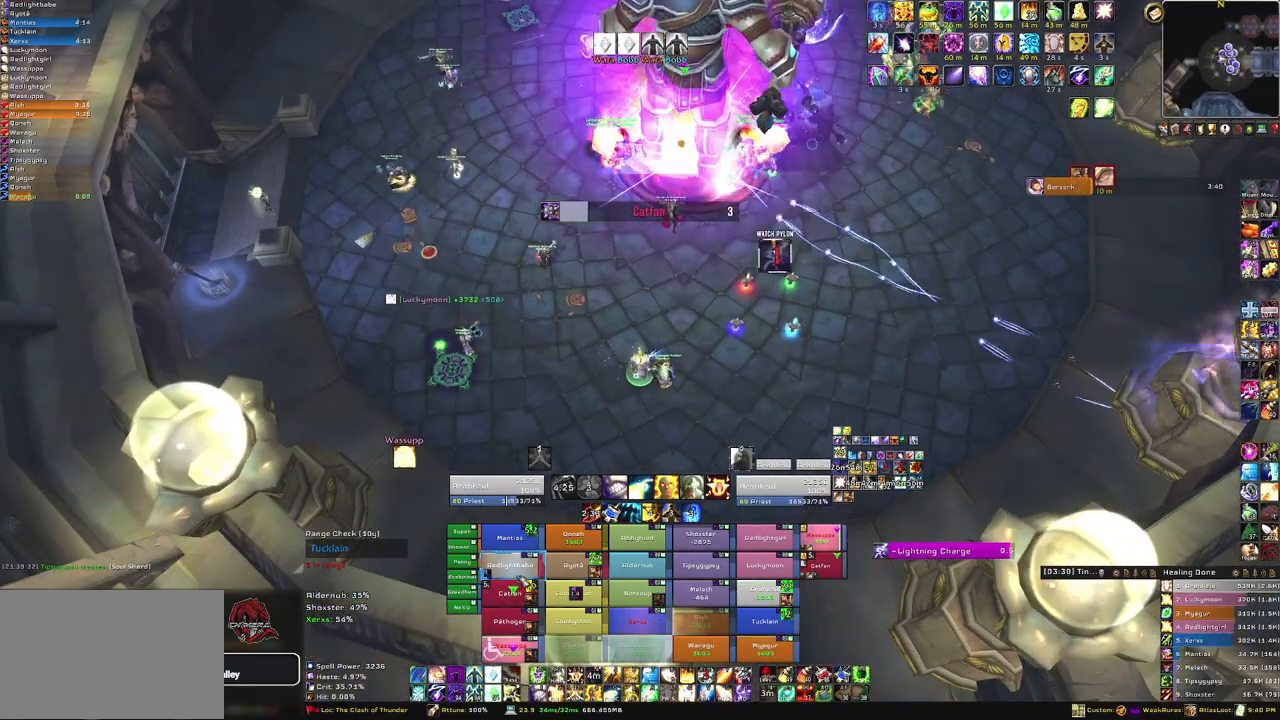
{"keys": [], "mouse": [], "events": [[100, "f", "down"], [233, "f", "up"]]}
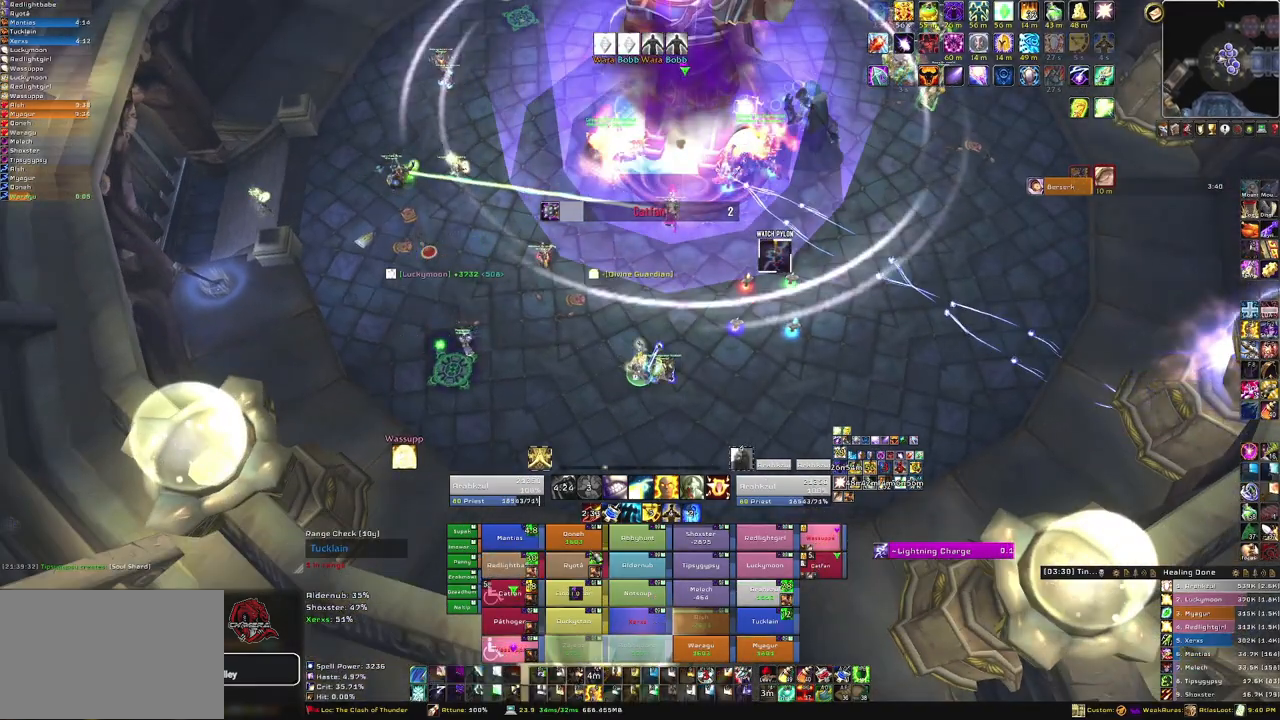
{"keys": ["f"], "mouse": [], "events": [[434, "f", "down"]]}
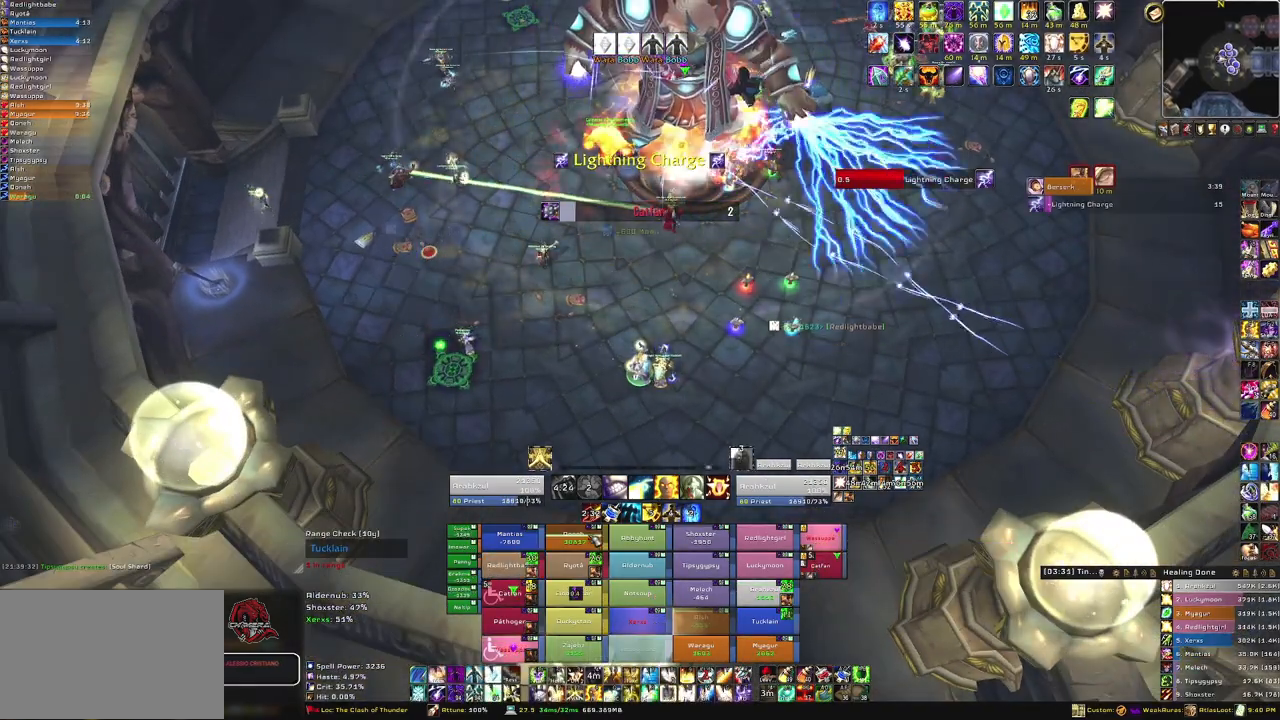
{"keys": [], "mouse": [], "events": [[101, "f", "up"]]}
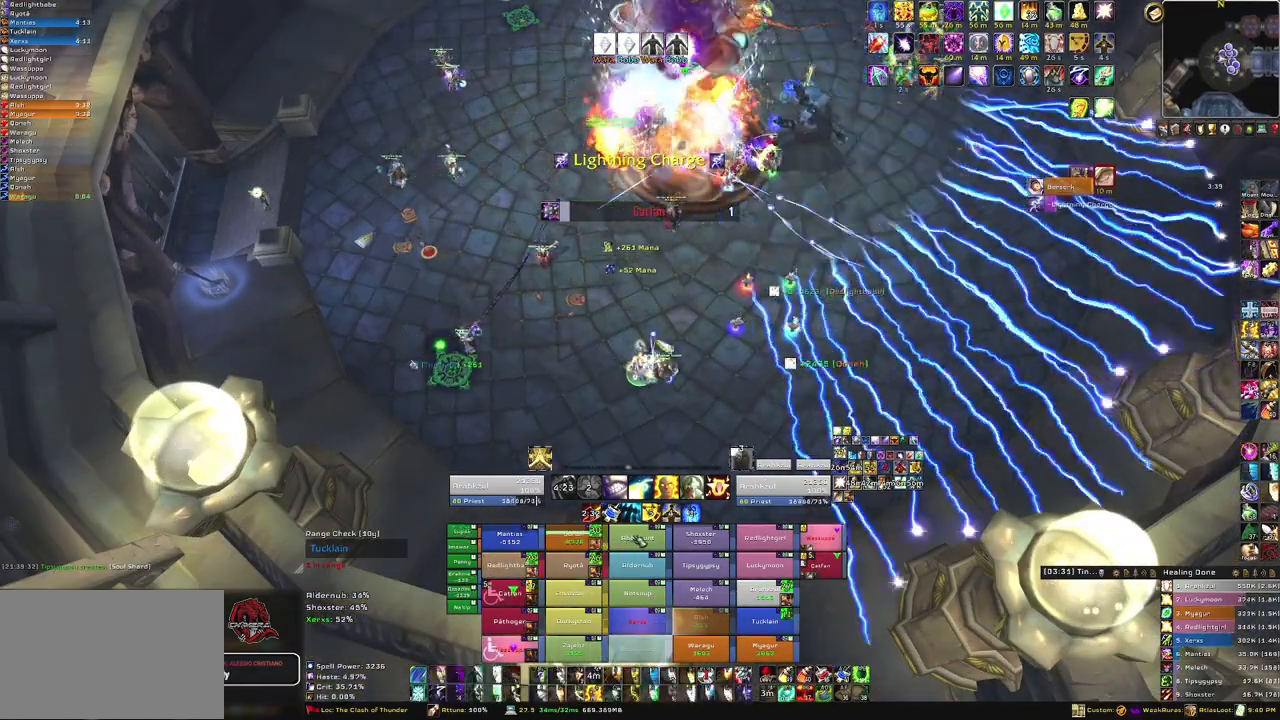
{"keys": [], "mouse": [], "events": [[33, "tab", "down"], [167, "tab", "up"]]}
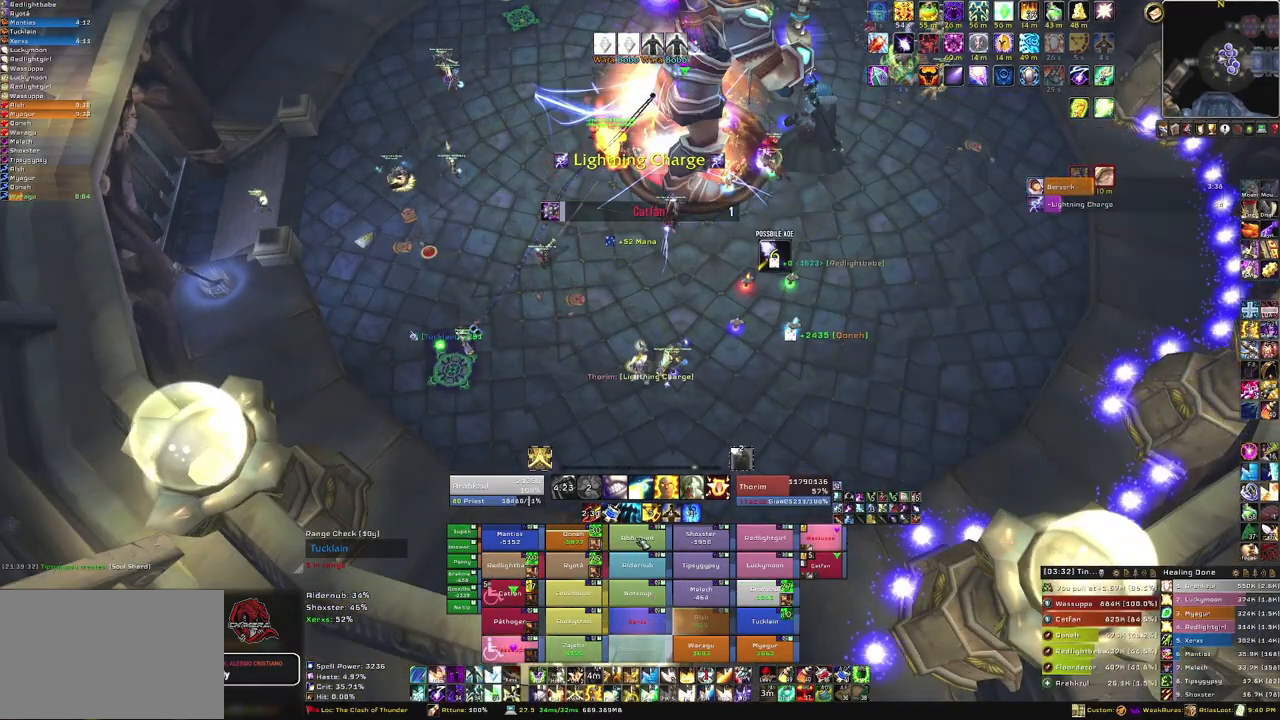
{"keys": [], "mouse": [], "events": [[66, "f", "down"], [200, "f", "up"]]}
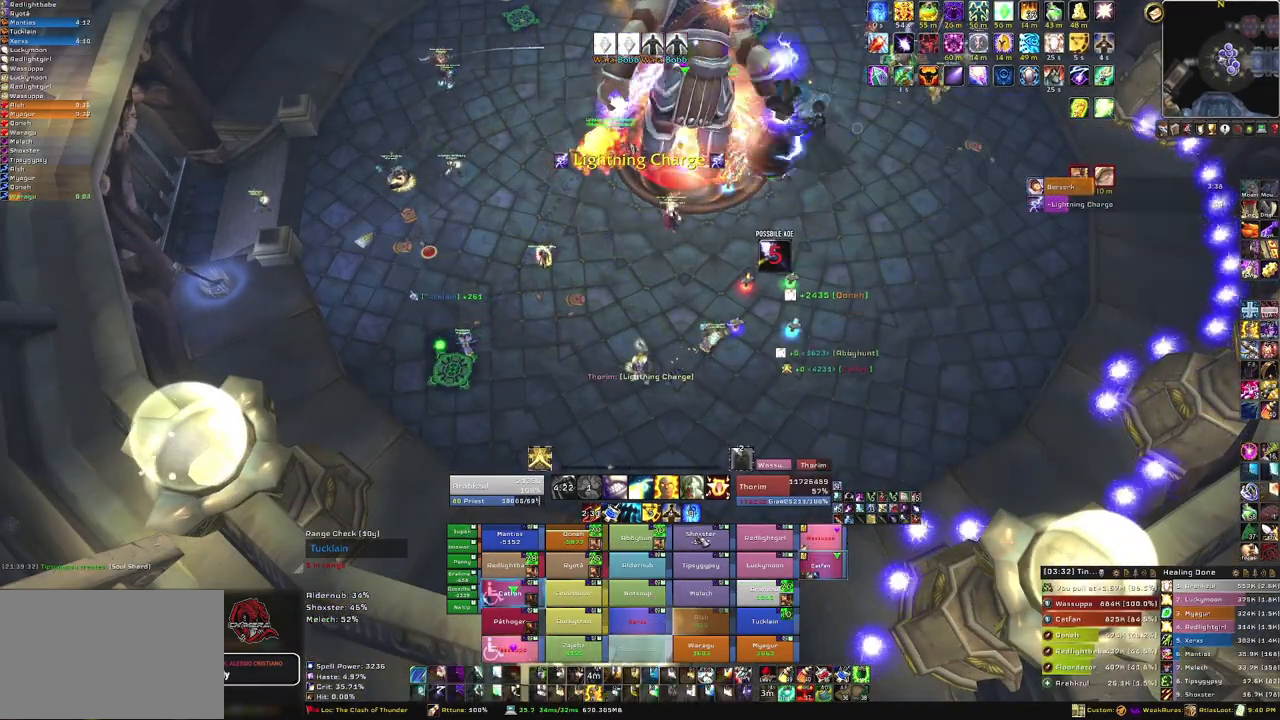
{"keys": ["f"], "mouse": [], "events": [[501, "f", "down"]]}
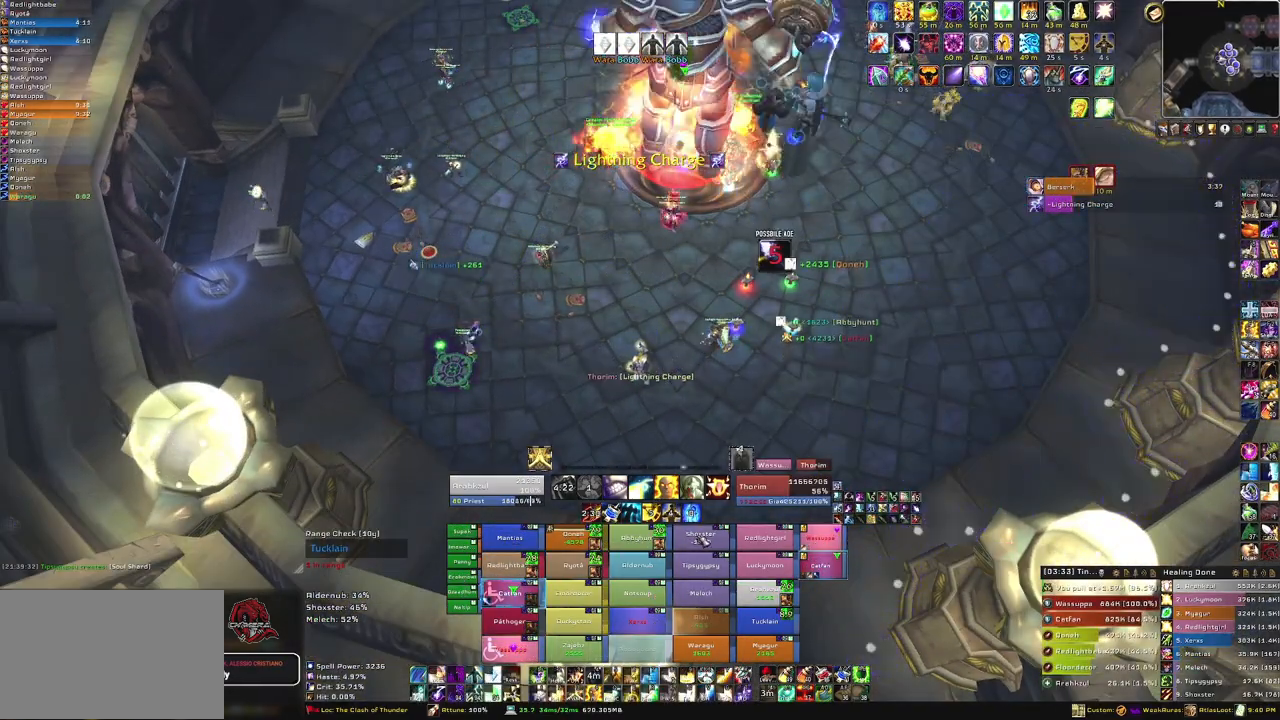
{"keys": [], "mouse": ["right"], "events": [[133, "f", "up"], [400, "mouse_right", "down"]]}
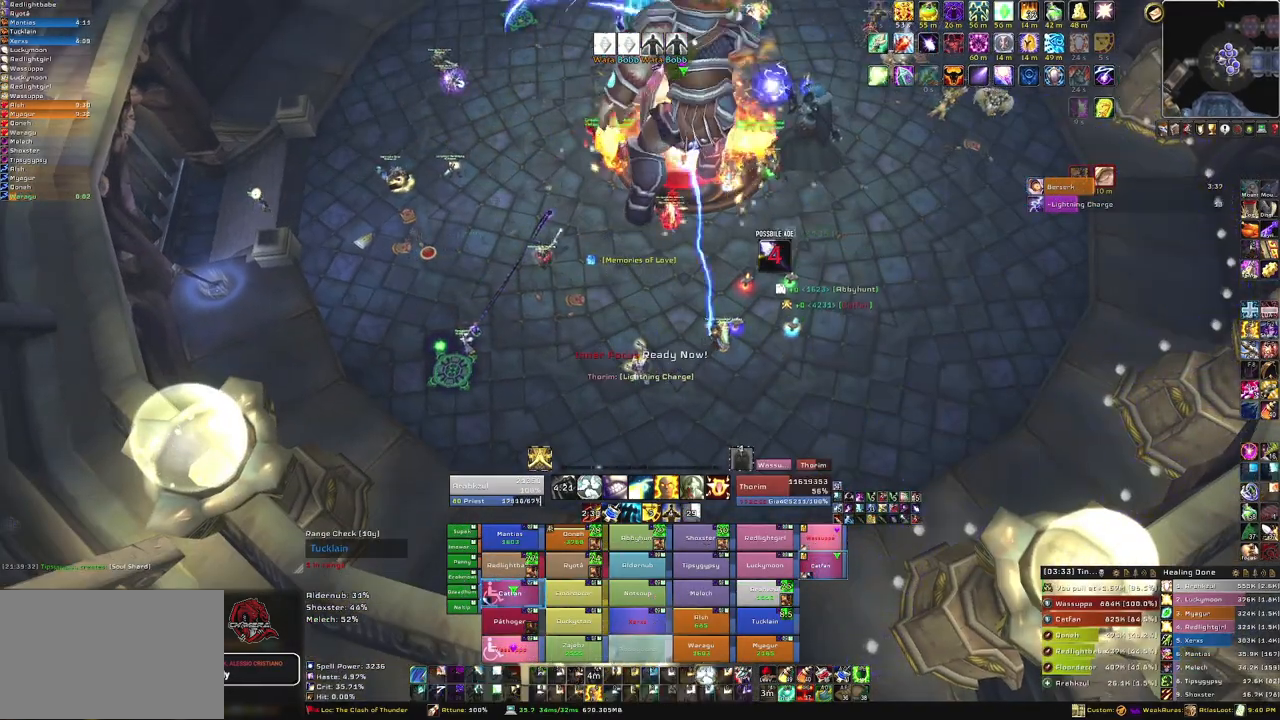
{"keys": [], "mouse": [], "events": [[133, "mouse_right", "up"]]}
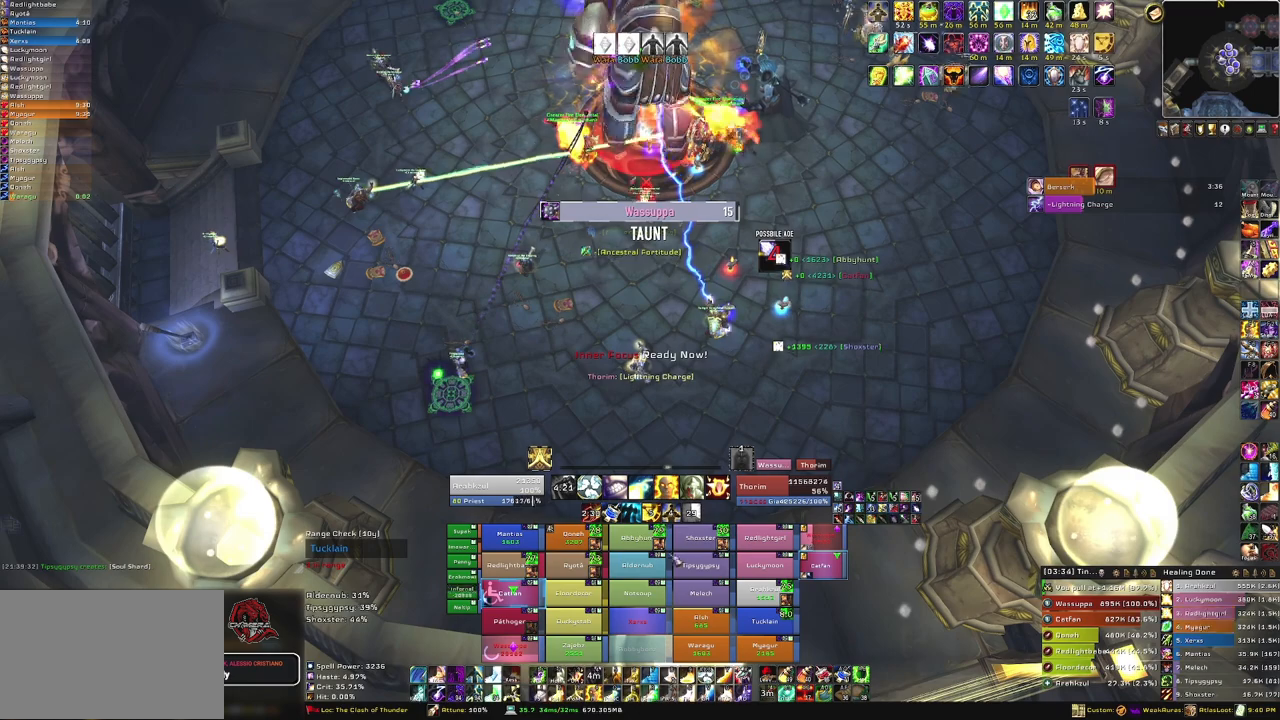
{"keys": [], "mouse": [], "events": [[367, "f", "down"], [500, "f", "up"]]}
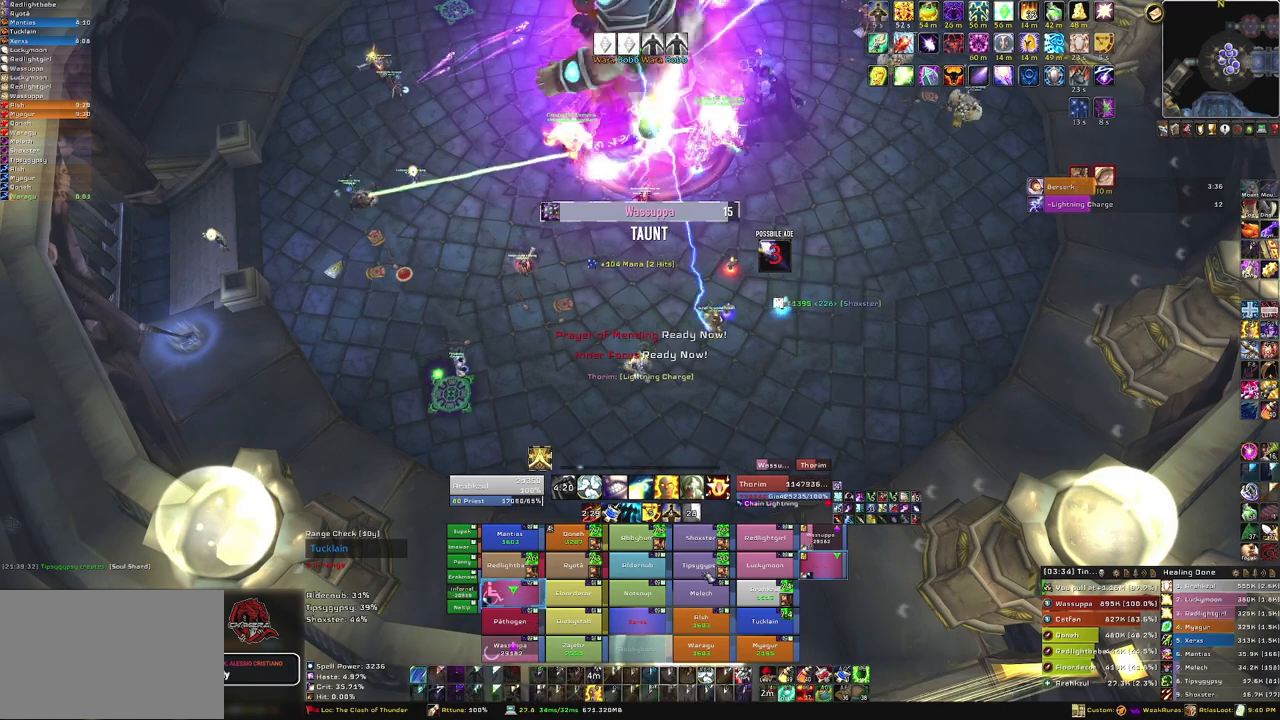
{"keys": [], "mouse": [], "events": []}
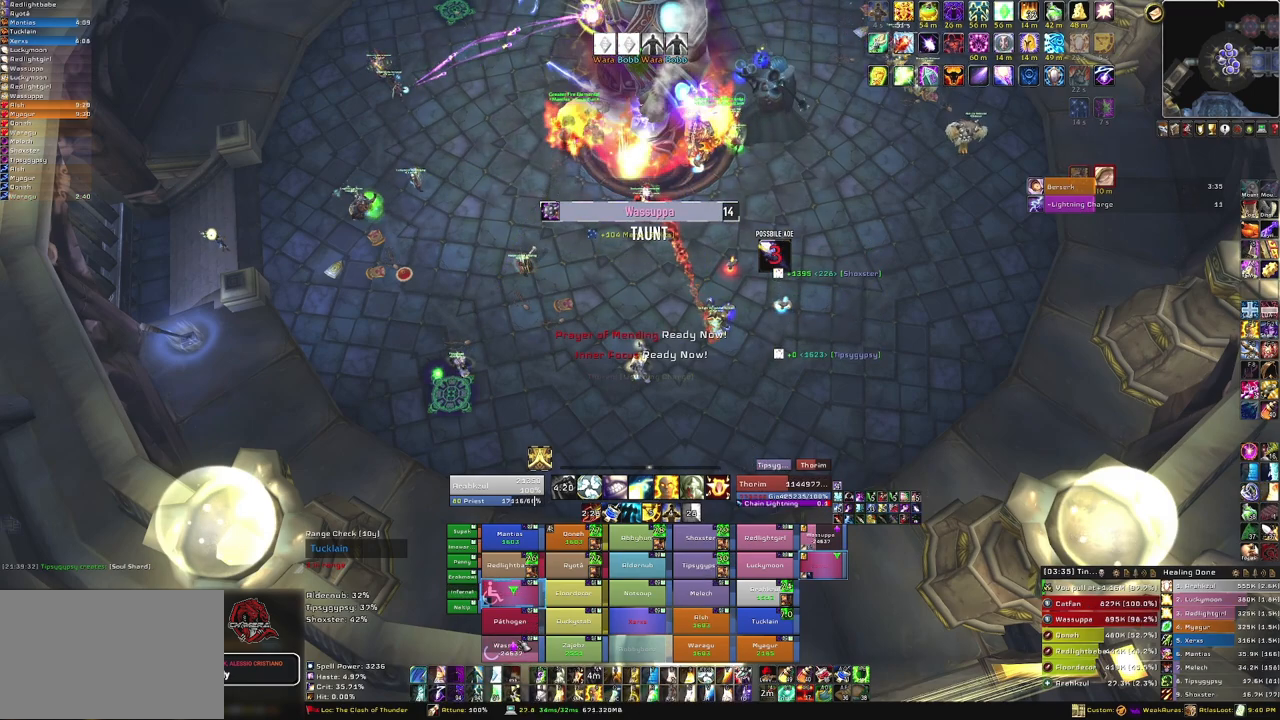
{"keys": [], "mouse": [], "events": [[134, "f", "down"], [301, "f", "up"], [401, "f", "down"], [468, "f", "up"]]}
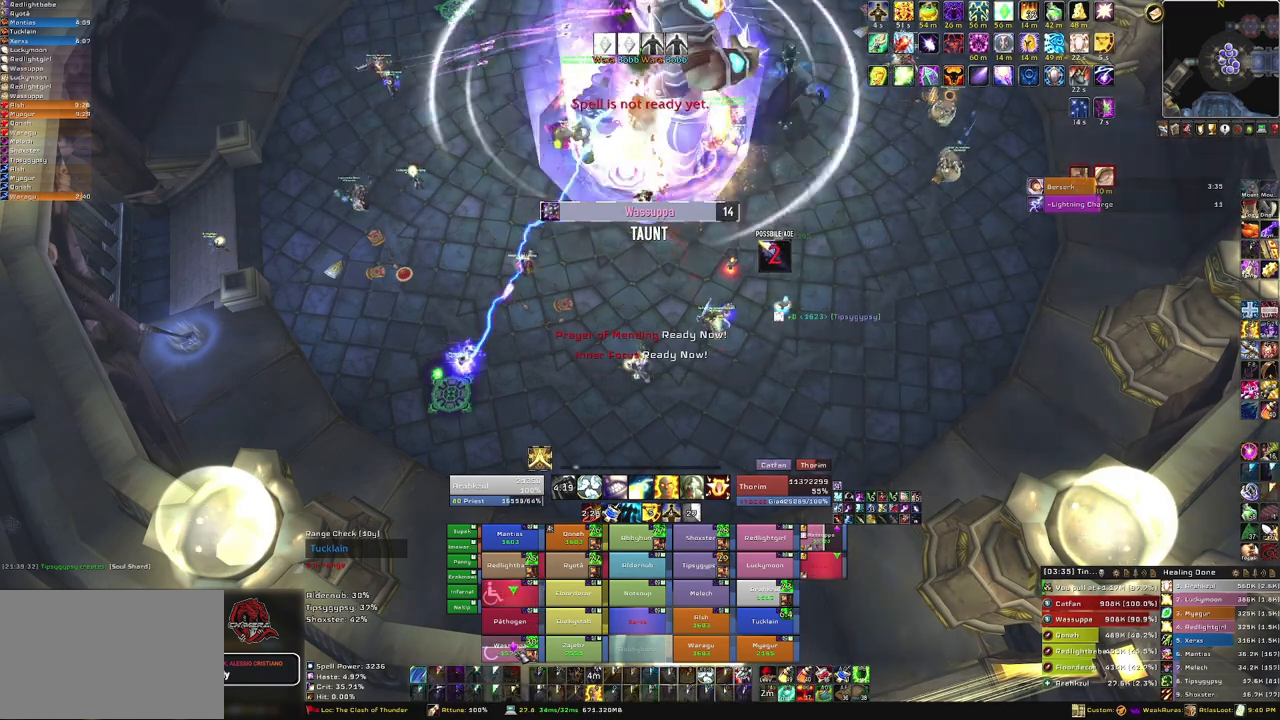
{"keys": [], "mouse": [], "events": [[67, "f", "down"], [200, "f", "up"]]}
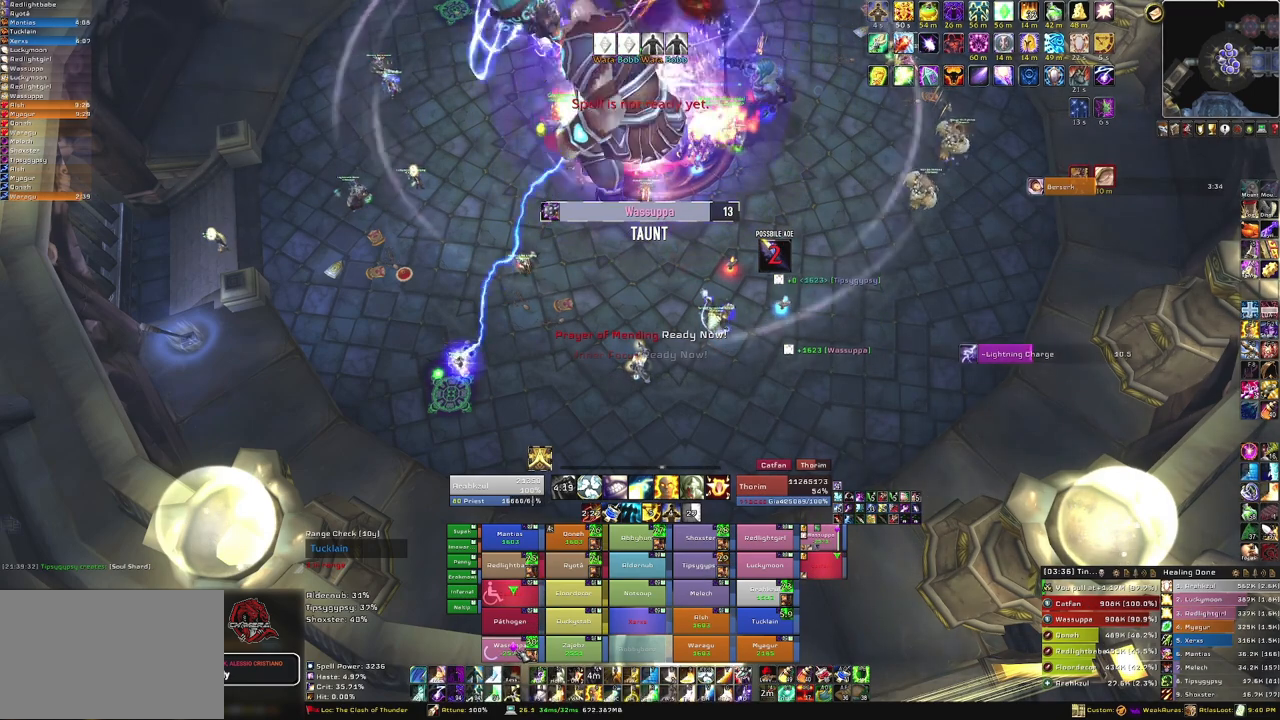
{"keys": ["f"], "mouse": [], "events": [[467, "f", "down"]]}